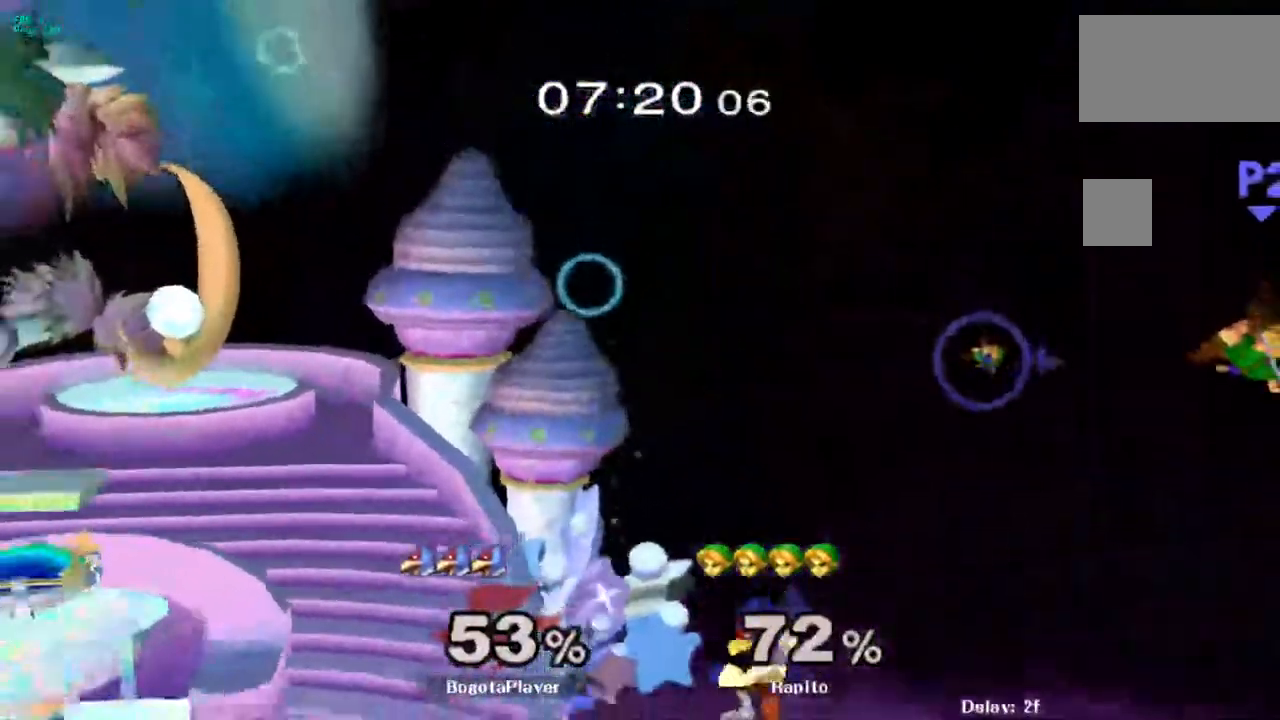
Gameplay with a controller (Nintendo layout); each line is a JSON object with the inputs held at the frame after it. "events" lists button and stick changes between this image and that frame as [ms after this image, input, new state], when the widget could be followed in between. Not read: L3 R3.
{"buttons": ["Y"], "left_stick": "left", "right_stick": "center", "events": [[50, "Y", "up"], [117, "Y", "down"], [167, "Y", "up"], [217, "Y", "down"], [283, "Y", "up"], [333, "Y", "down"], [383, "Y", "up"], [450, "Y", "down"]]}
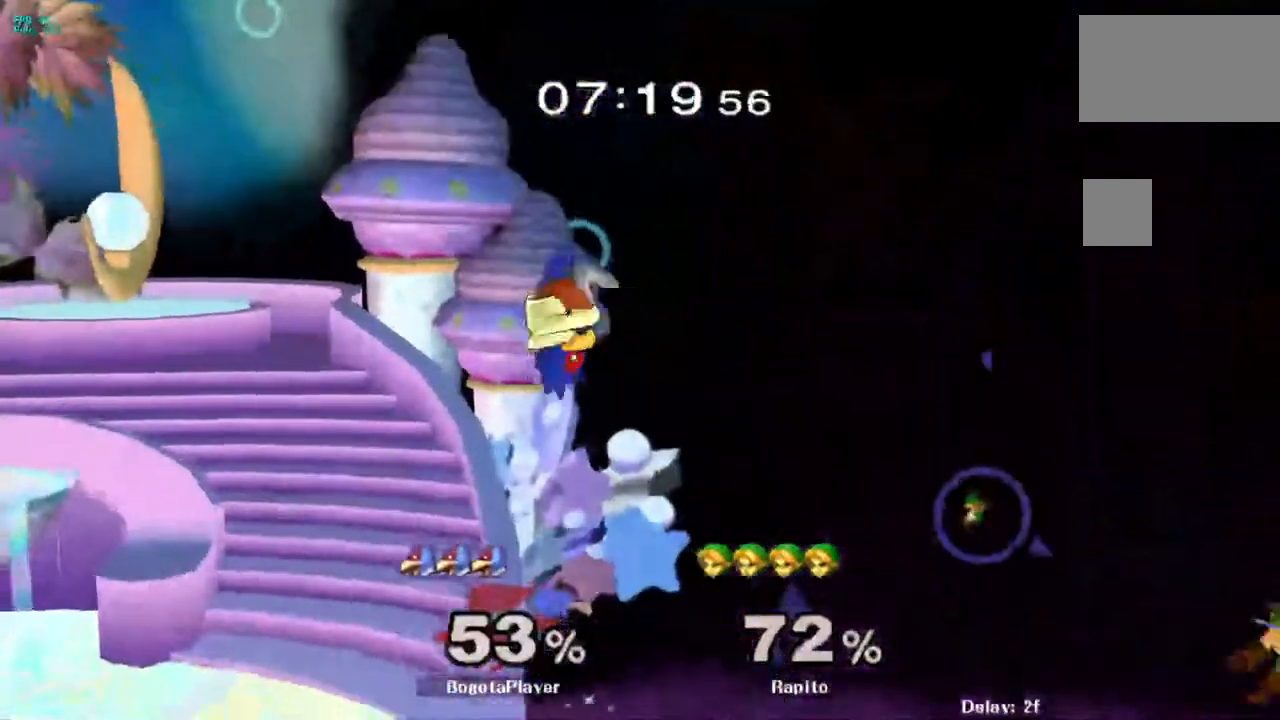
{"buttons": [], "left_stick": "up-left", "right_stick": "center", "events": [[17, "Y", "up"], [67, "Y", "down"], [383, "Y", "up"], [450, "left_stick", "up-left"]]}
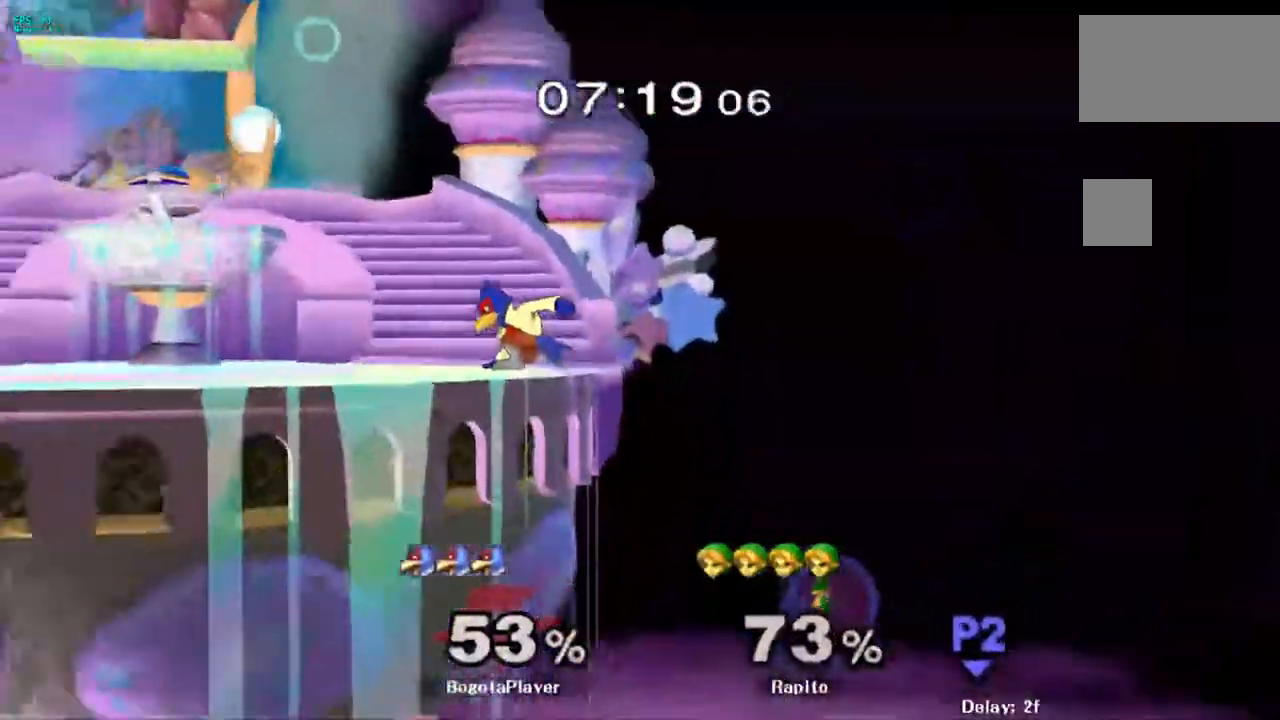
{"buttons": ["B"], "left_stick": "up-left", "right_stick": "center", "events": [[67, "B", "down"], [200, "left_stick", "left"], [450, "left_stick", "up-left"]]}
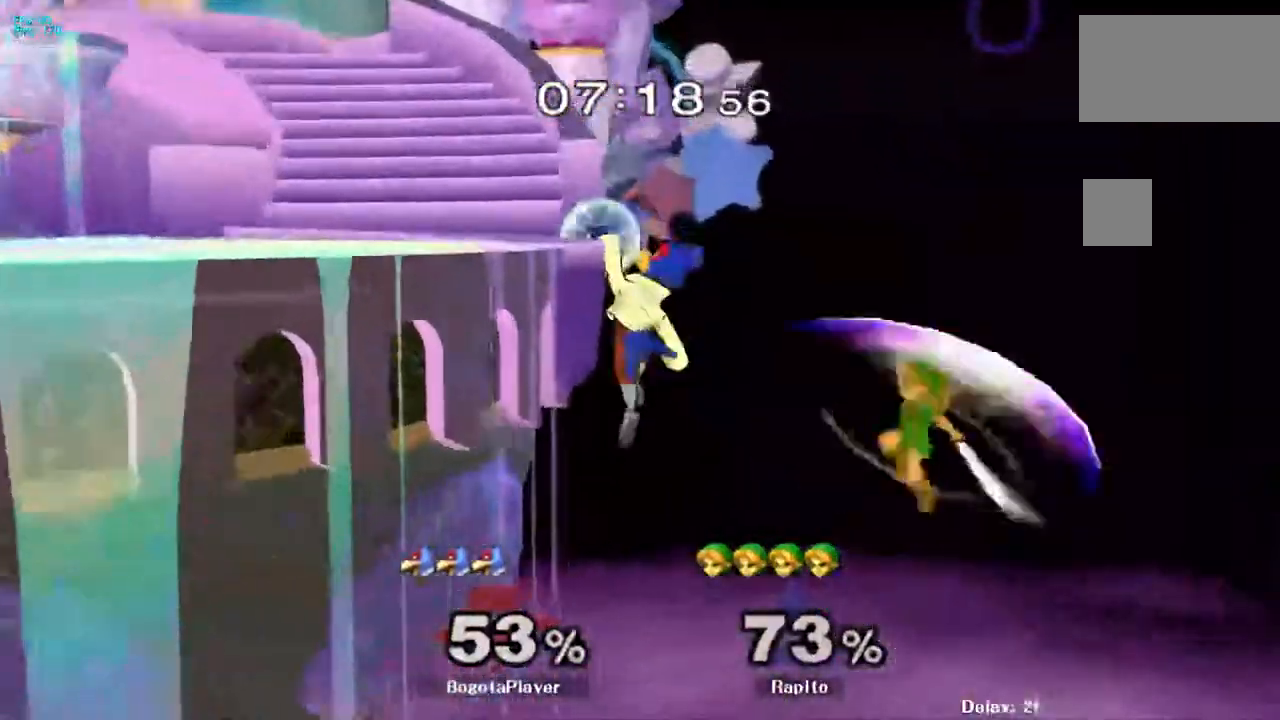
{"buttons": [], "left_stick": "up-left", "right_stick": "center", "events": [[283, "B", "up"], [300, "B", "down"], [317, "B", "up"], [367, "B", "down"], [483, "B", "up"]]}
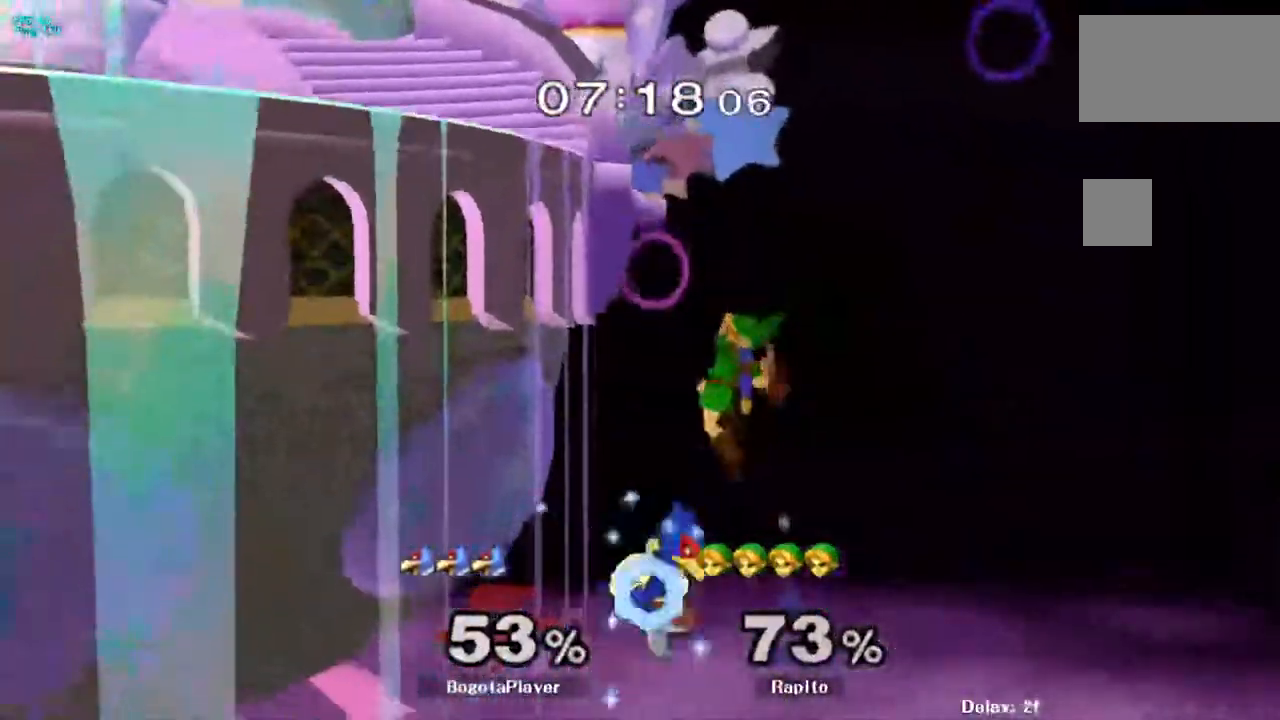
{"buttons": ["B"], "left_stick": "up-left", "right_stick": "center", "events": [[17, "B", "down"], [50, "B", "up"], [67, "B", "down"], [117, "B", "up"], [183, "B", "down"], [183, "L1", "down"], [250, "B", "up"], [267, "B", "down"], [283, "L1", "up"], [317, "B", "up"], [367, "B", "down"], [433, "B", "up"], [467, "B", "down"]]}
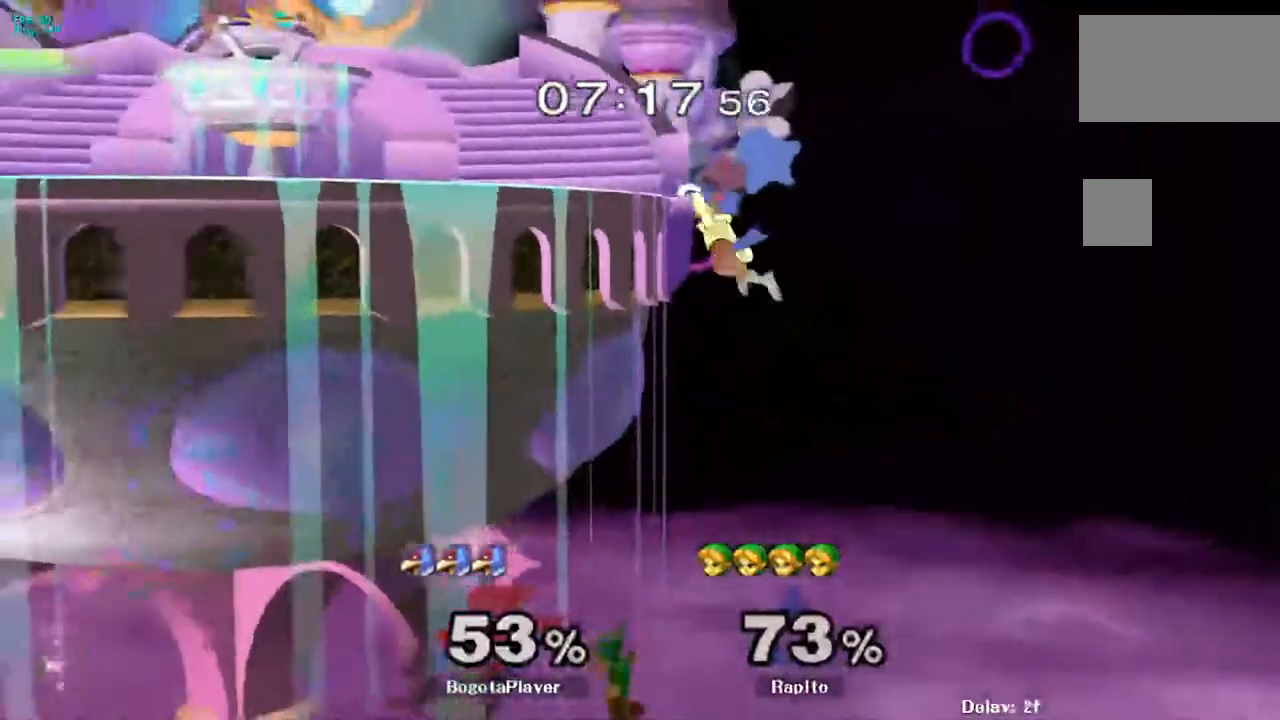
{"buttons": [], "left_stick": "up-left", "right_stick": "center", "events": [[33, "B", "up"], [83, "B", "down"], [133, "B", "up"], [183, "B", "down"], [250, "B", "up"], [300, "B", "down"], [367, "B", "up"], [417, "B", "down"], [500, "B", "up"]]}
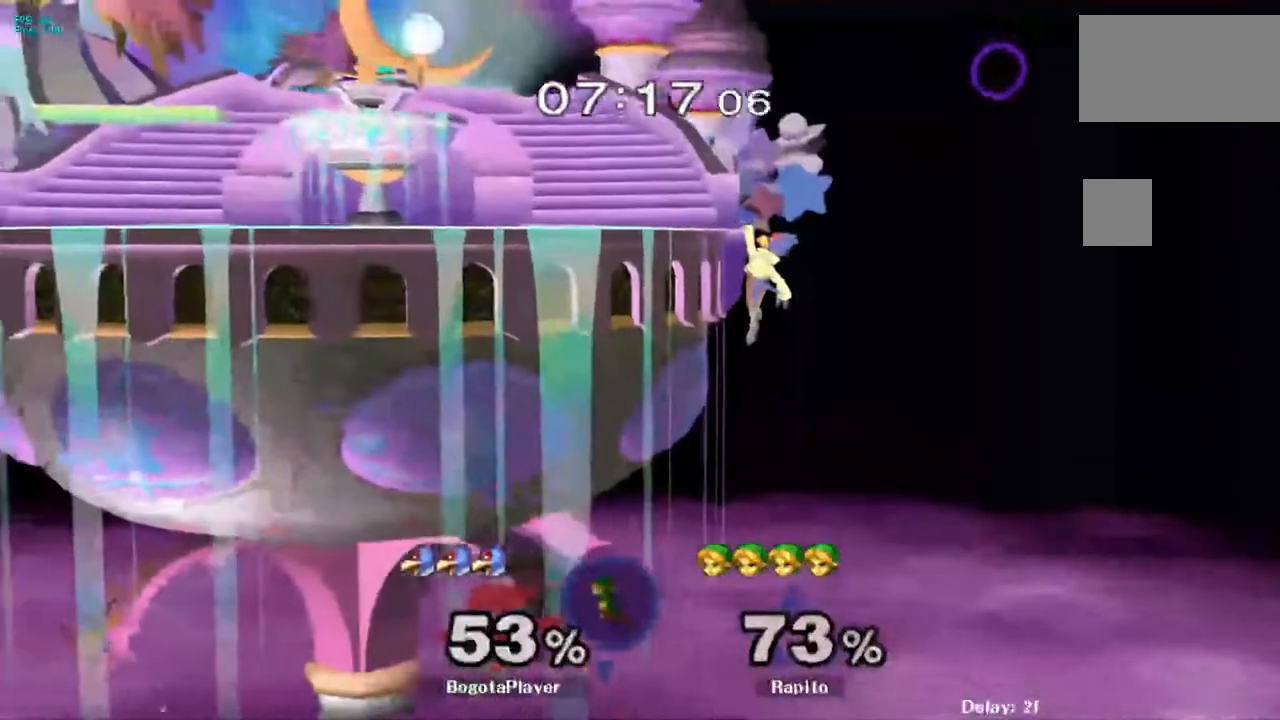
{"buttons": [], "left_stick": "center", "right_stick": "center", "events": [[50, "B", "down"], [83, "B", "up"], [100, "B", "down"], [133, "B", "up"], [150, "B", "down"], [183, "B", "up"], [200, "B", "down"], [267, "B", "up"], [433, "left_stick", "center"]]}
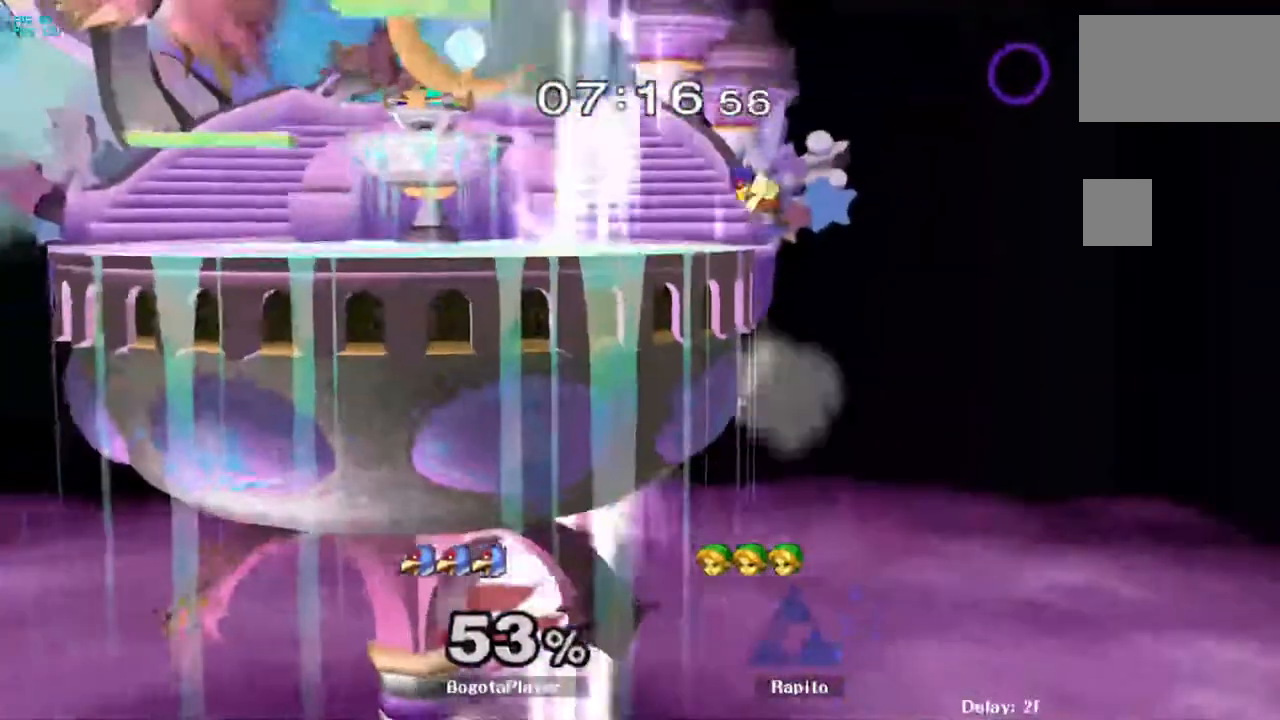
{"buttons": ["B"], "left_stick": "down", "right_stick": "center", "events": [[67, "left_stick", "down"], [83, "B", "down"], [117, "B", "up"], [183, "B", "down"], [300, "B", "up"], [367, "B", "down"], [433, "B", "up"], [483, "B", "down"]]}
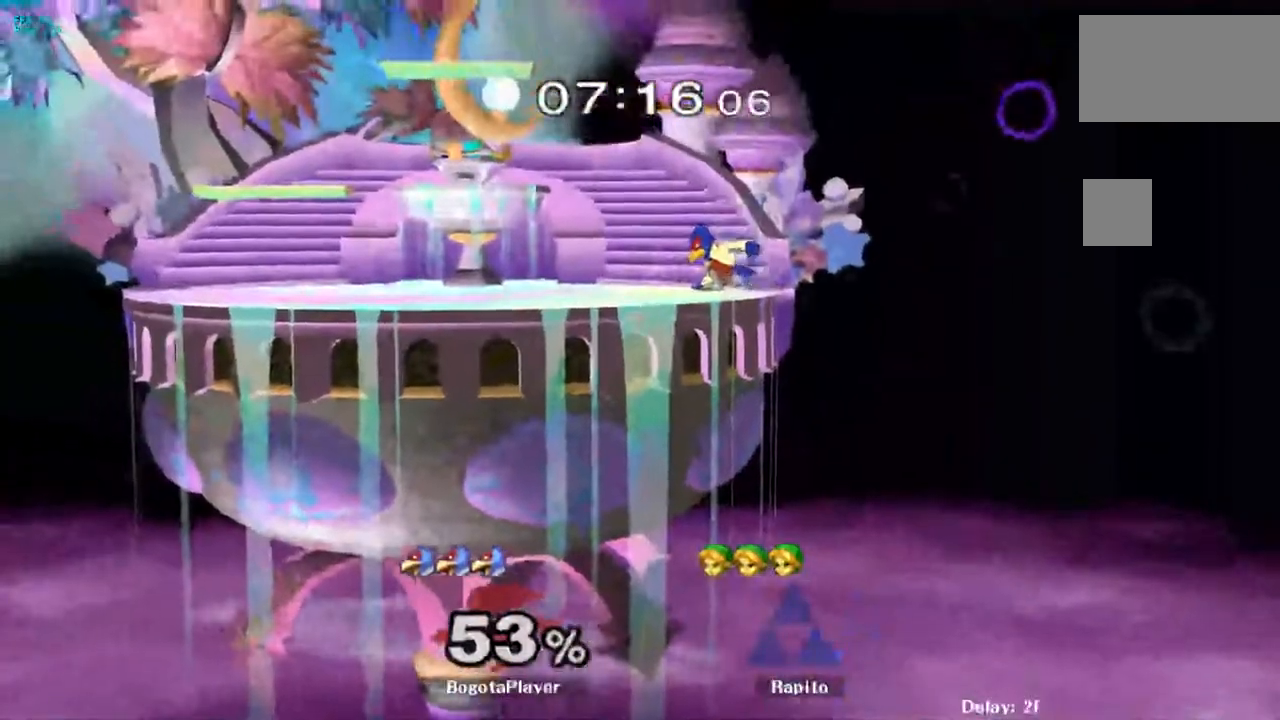
{"buttons": ["B"], "left_stick": "down", "right_stick": "center", "events": [[17, "B", "up"], [33, "B", "down"], [133, "B", "up"], [150, "B", "down"], [217, "B", "up"], [283, "B", "down"], [333, "B", "up"], [383, "B", "down"], [433, "B", "up"], [500, "B", "down"]]}
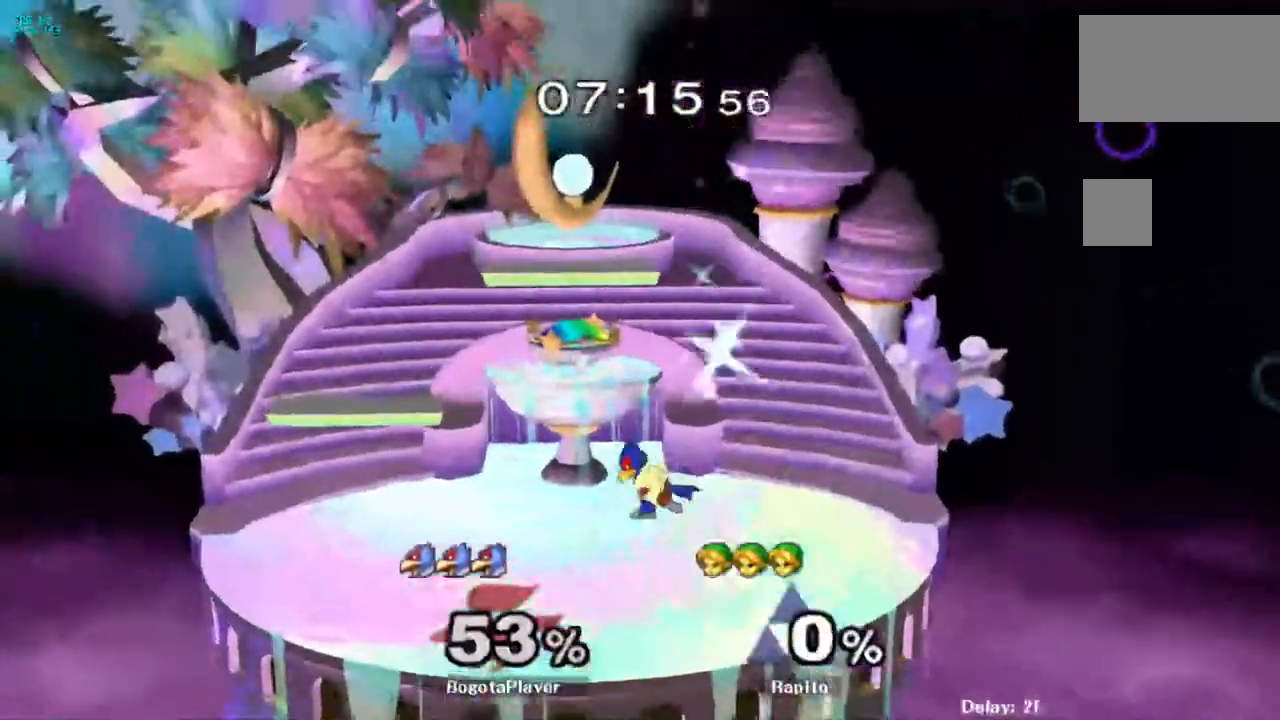
{"buttons": [], "left_stick": "down", "right_stick": "center", "events": [[50, "B", "up"], [100, "B", "down"], [300, "B", "up"], [350, "B", "down"], [367, "B", "up"], [450, "B", "down"], [500, "B", "up"]]}
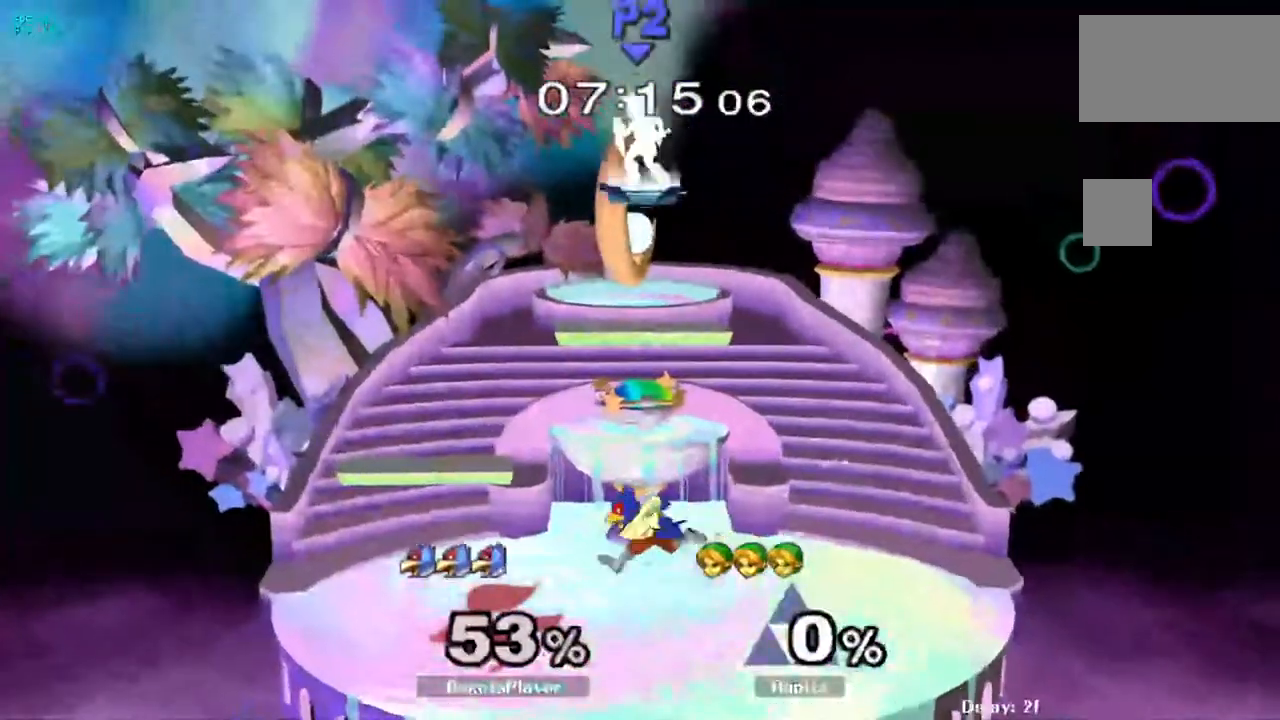
{"buttons": [], "left_stick": "down", "right_stick": "center", "events": [[50, "B", "down"], [117, "B", "up"], [167, "B", "down"], [183, "B", "up"], [200, "B", "down"], [217, "B", "up"], [233, "B", "down"], [250, "B", "up"], [283, "B", "down"], [433, "B", "up"], [467, "B", "down"], [500, "B", "up"]]}
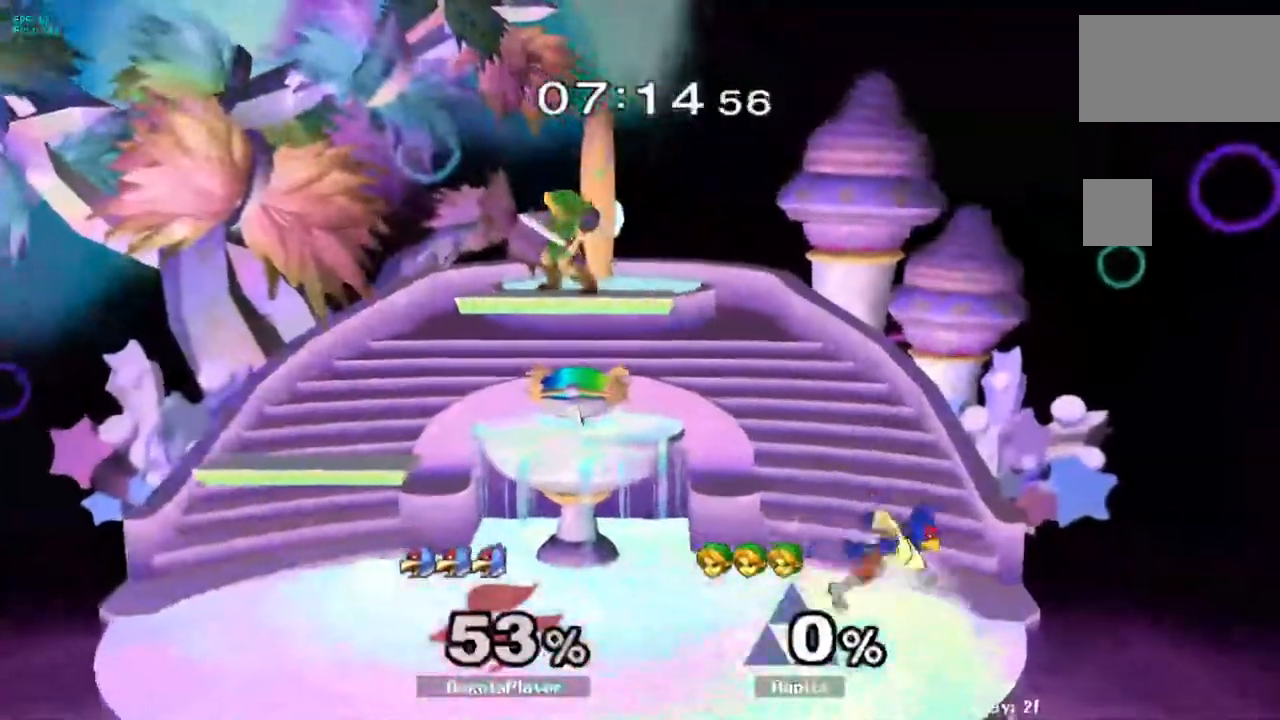
{"buttons": [], "left_stick": "down", "right_stick": "center", "events": [[17, "B", "down"], [67, "B", "up"], [83, "B", "down"], [233, "B", "up"], [267, "left_stick", "center"], [417, "left_stick", "down"]]}
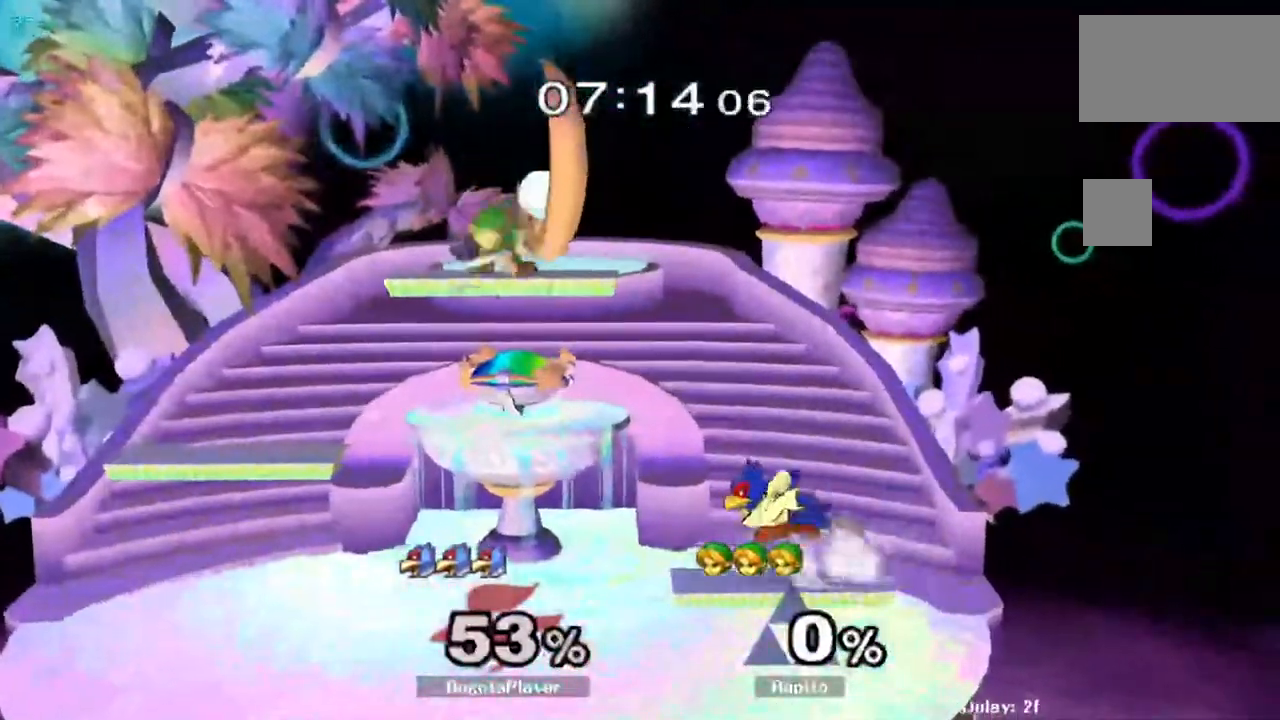
{"buttons": [], "left_stick": "center", "right_stick": "center", "events": [[83, "left_stick", "right"], [267, "right_stick", "down-right"], [300, "left_stick", "down-right"], [383, "right_stick", "center"], [483, "left_stick", "center"]]}
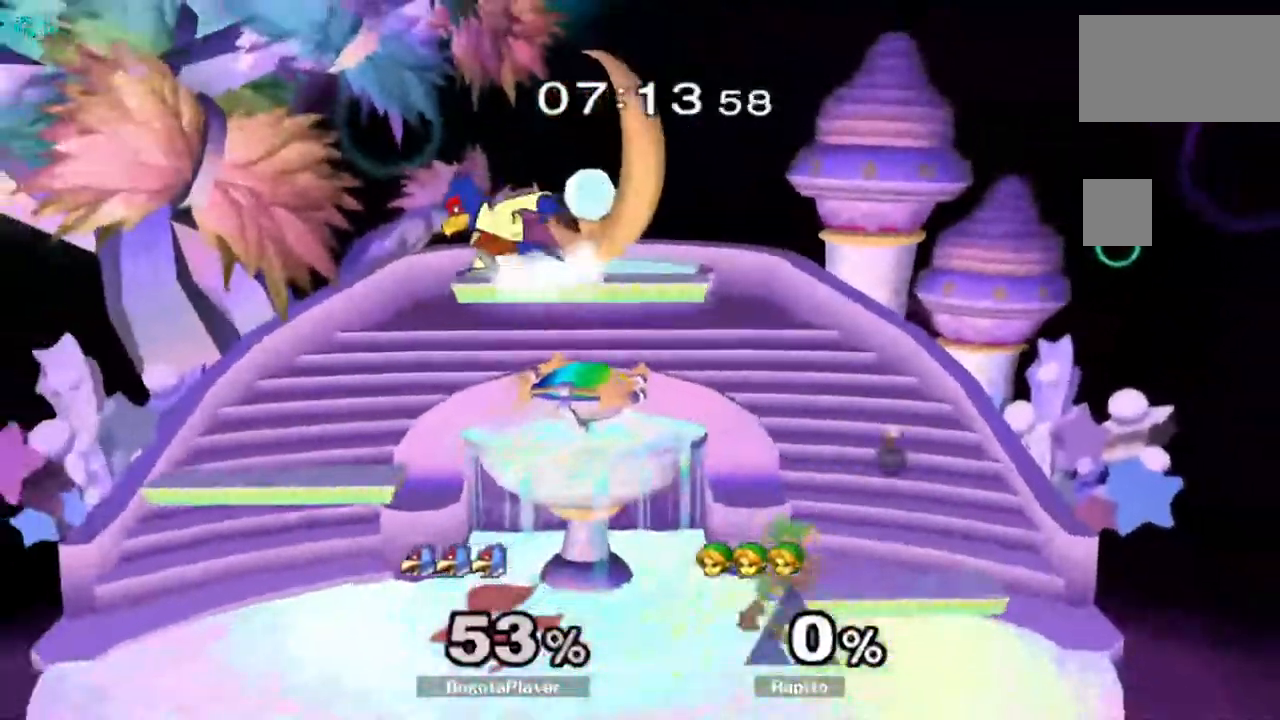
{"buttons": ["A"], "left_stick": "up-left", "right_stick": "center", "events": [[67, "left_stick", "left"], [200, "Y", "down"], [333, "A", "down"], [333, "left_stick", "center"], [417, "Y", "up"], [467, "left_stick", "up-left"]]}
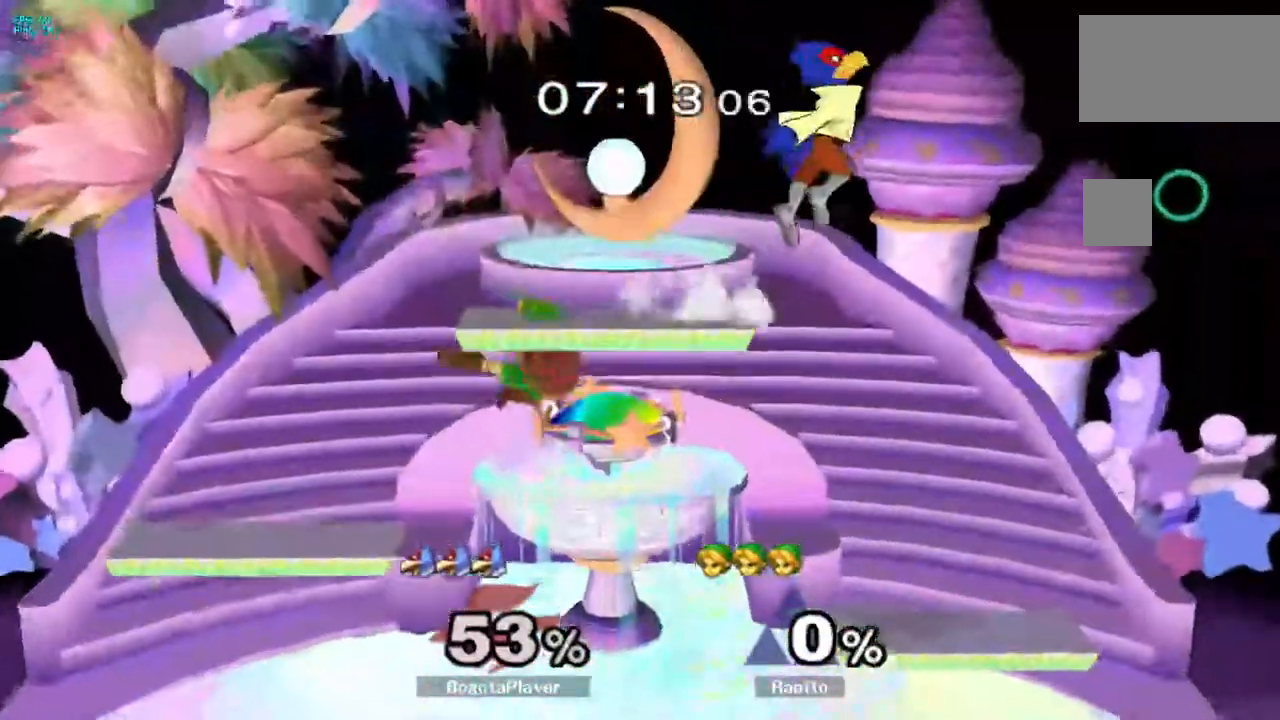
{"buttons": ["Y"], "left_stick": "right", "right_stick": "center", "events": [[200, "left_stick", "down"], [233, "A", "up"], [283, "L1", "down"], [383, "L1", "up"], [383, "left_stick", "center"], [467, "left_stick", "right"], [500, "Y", "down"]]}
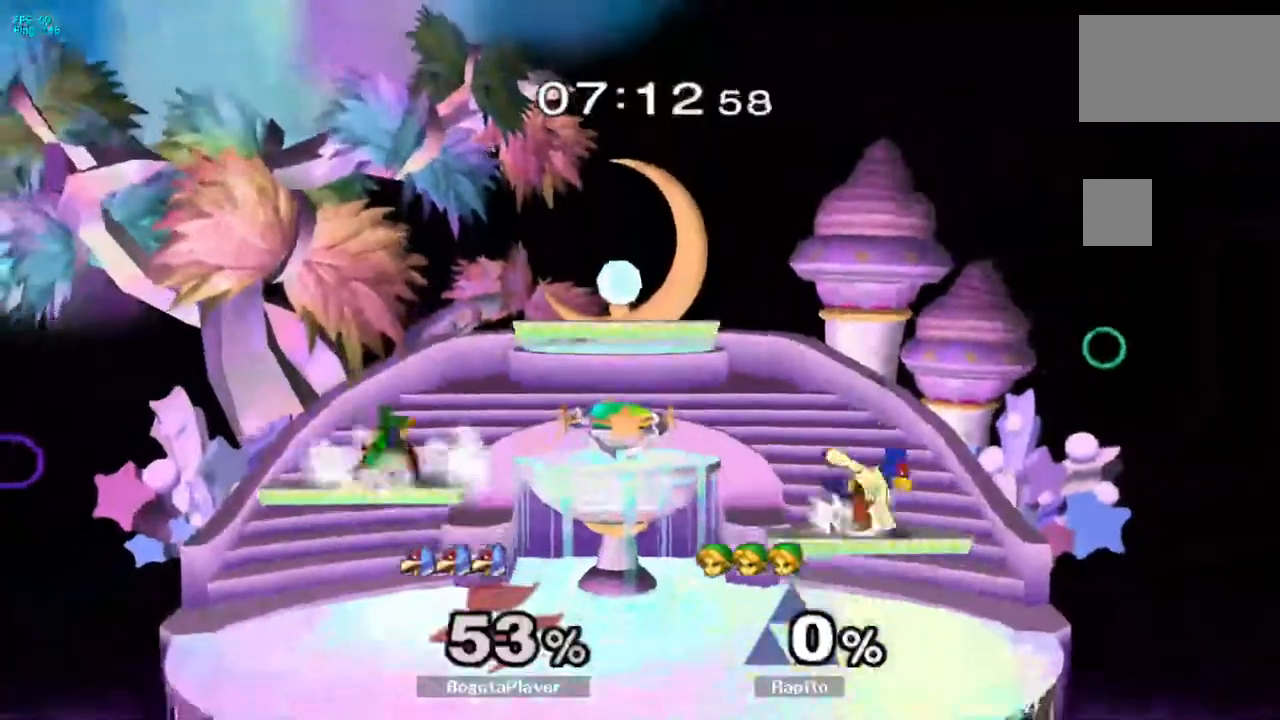
{"buttons": [], "left_stick": "right", "right_stick": "center", "events": [[17, "Y", "up"], [100, "right_stick", "down"], [167, "right_stick", "center"]]}
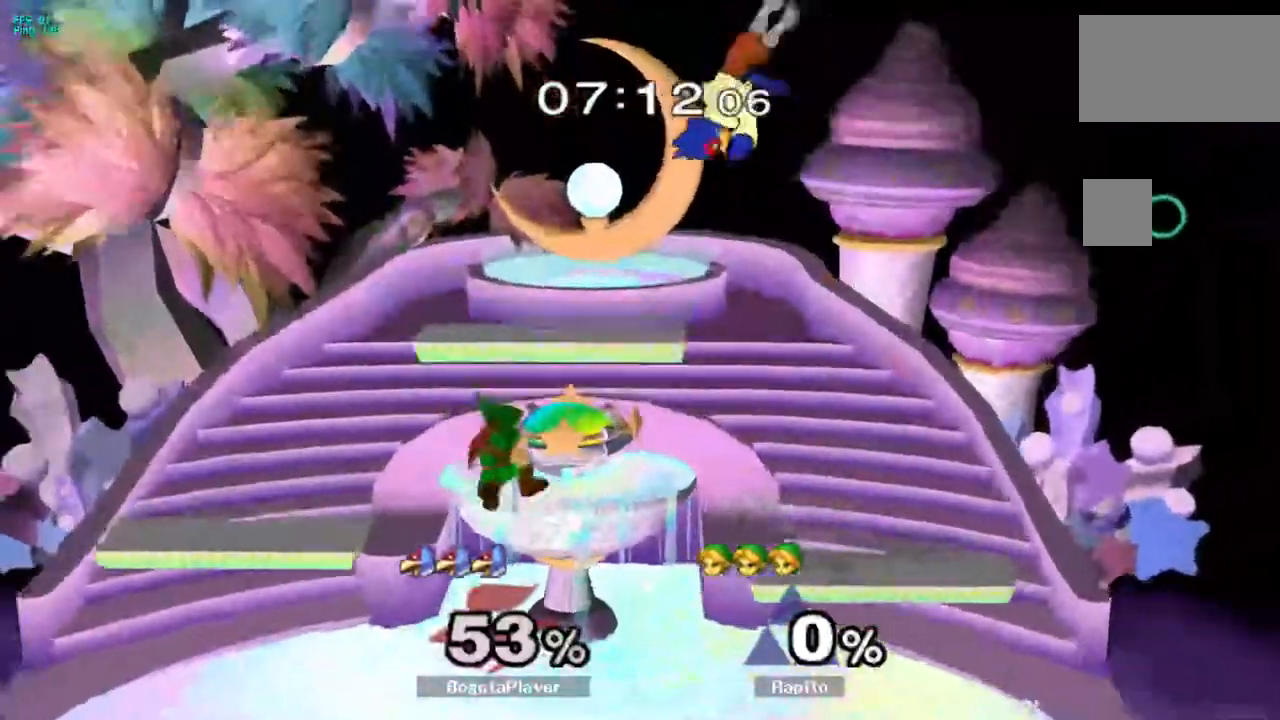
{"buttons": [], "left_stick": "center", "right_stick": "center"}
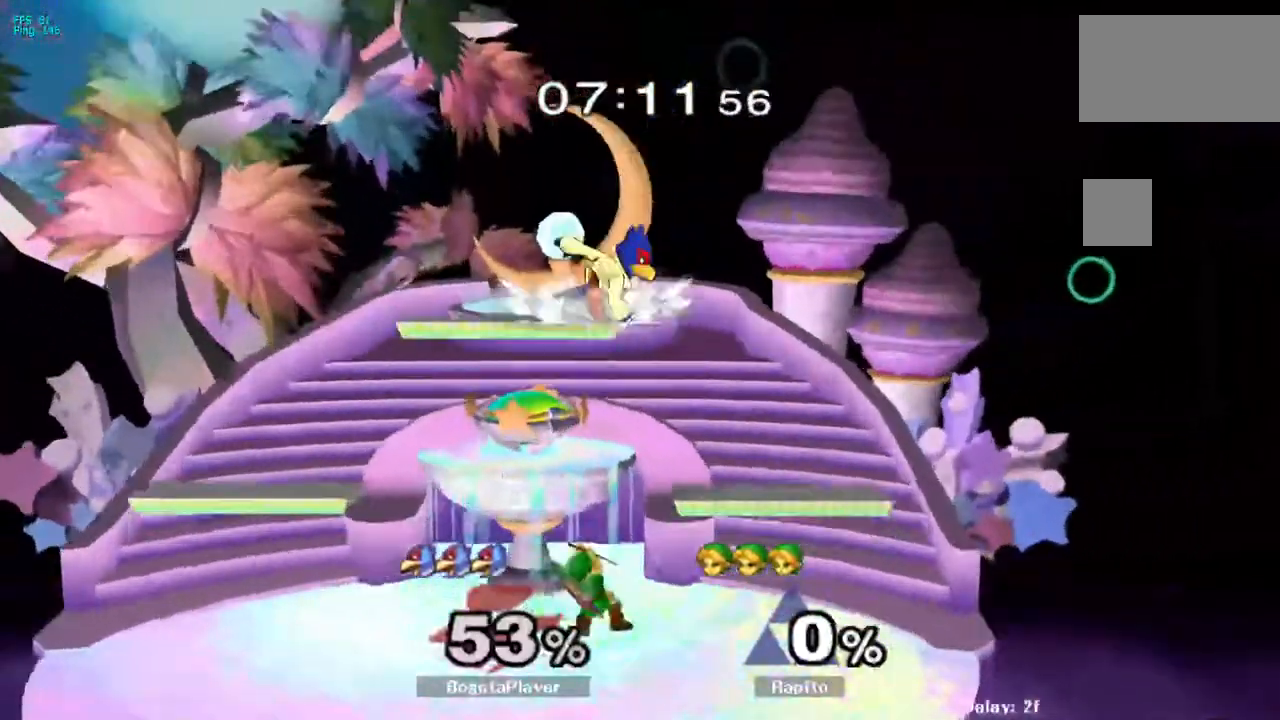
{"buttons": ["A"], "left_stick": "up-left", "right_stick": "center", "events": [[100, "Y", "down"], [100, "left_stick", "up"], [150, "A", "down"], [250, "Y", "up"], [350, "left_stick", "up-left"]]}
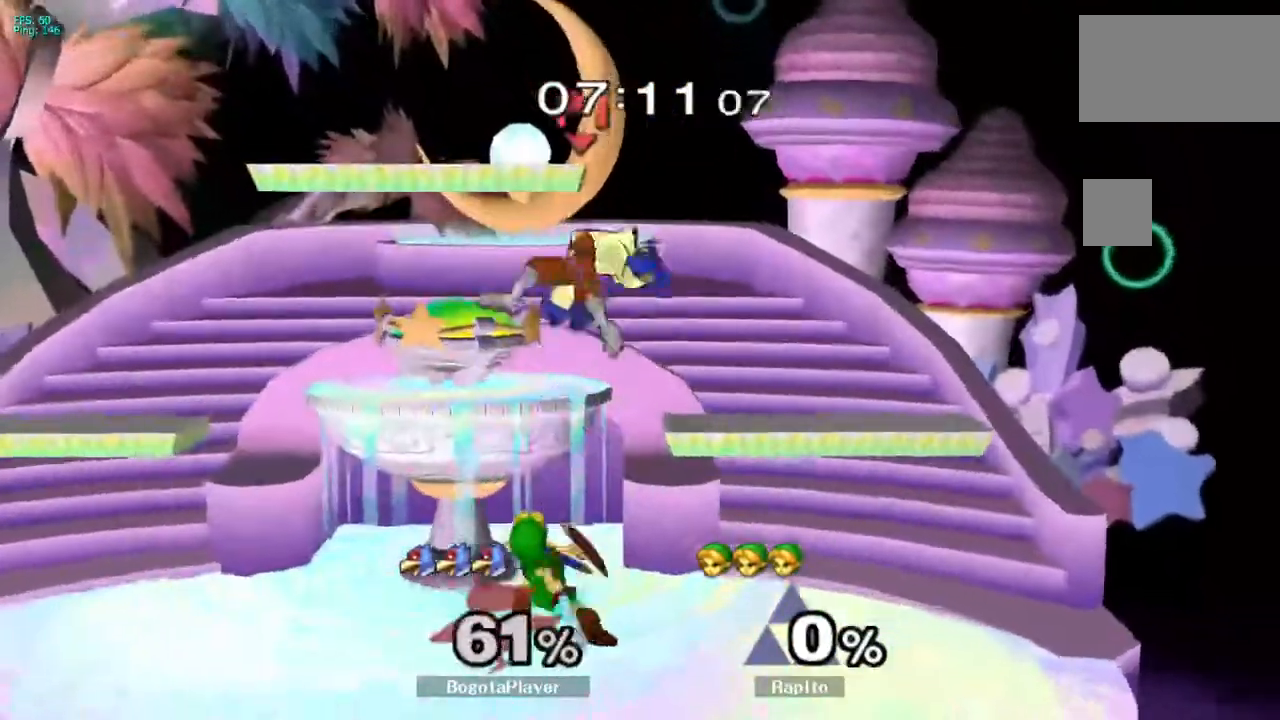
{"buttons": ["A"], "left_stick": "up-right", "right_stick": "center", "events": [[17, "A", "up"], [167, "left_stick", "center"], [267, "Y", "down"], [300, "left_stick", "up"], [350, "A", "down"], [417, "Y", "up"], [450, "left_stick", "up-right"]]}
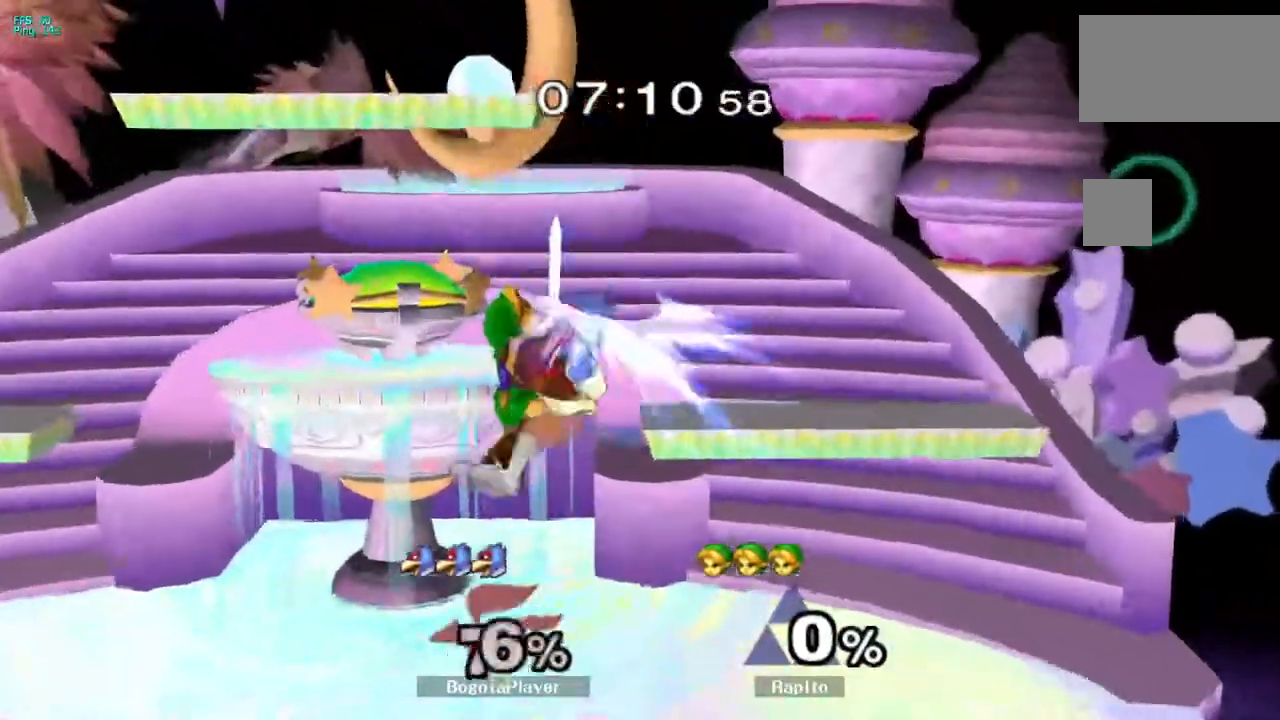
{"buttons": [], "left_stick": "down", "right_stick": "center", "events": [[350, "L1", "down"], [350, "left_stick", "down"], [367, "A", "up"], [433, "A", "down"], [450, "A", "up"], [483, "L1", "up"]]}
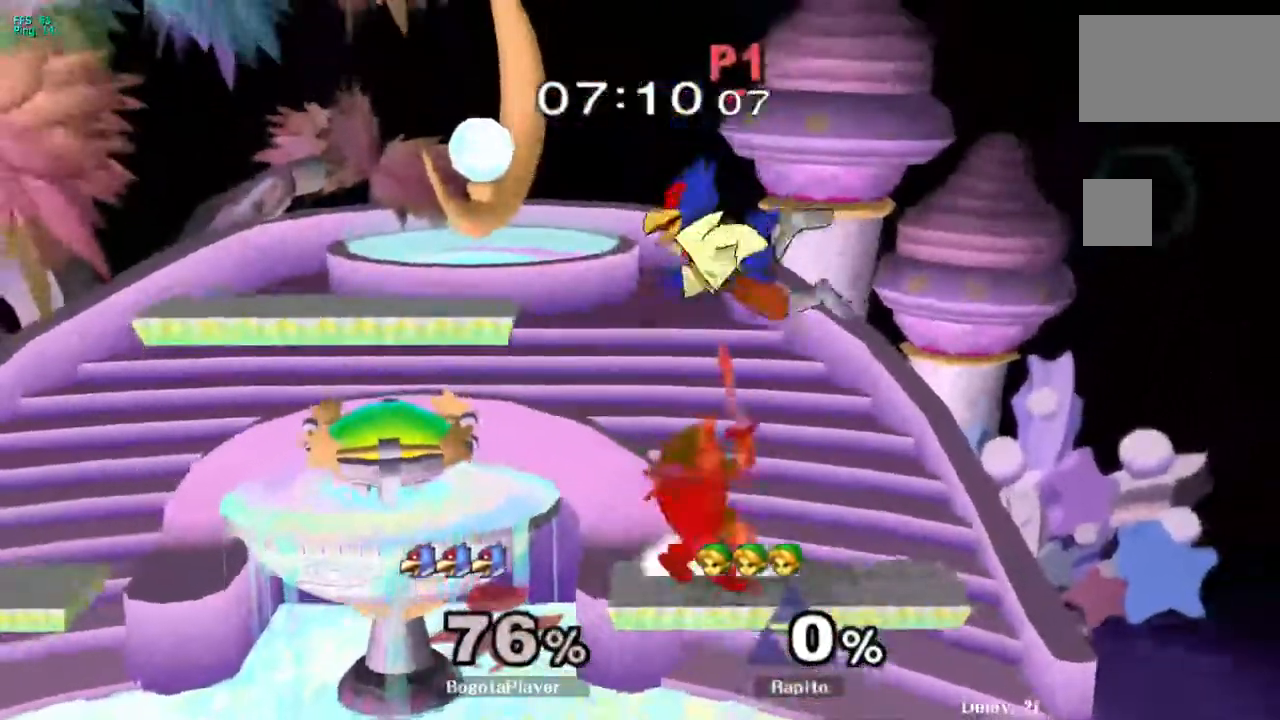
{"buttons": [], "left_stick": "center", "right_stick": "down-left", "events": [[17, "left_stick", "center"], [267, "right_stick", "down"], [333, "right_stick", "center"], [383, "right_stick", "down"], [433, "right_stick", "center"], [500, "right_stick", "down-left"]]}
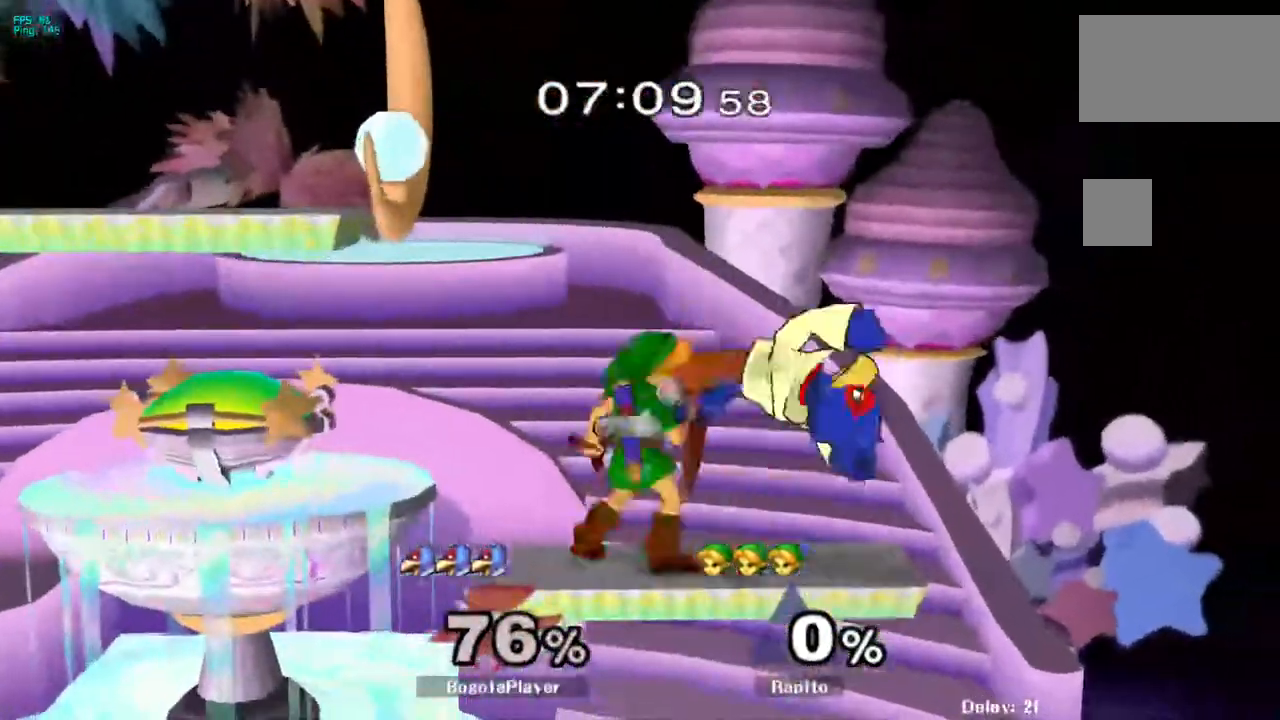
{"buttons": [], "left_stick": "center", "right_stick": "center", "events": [[67, "right_stick", "center"]]}
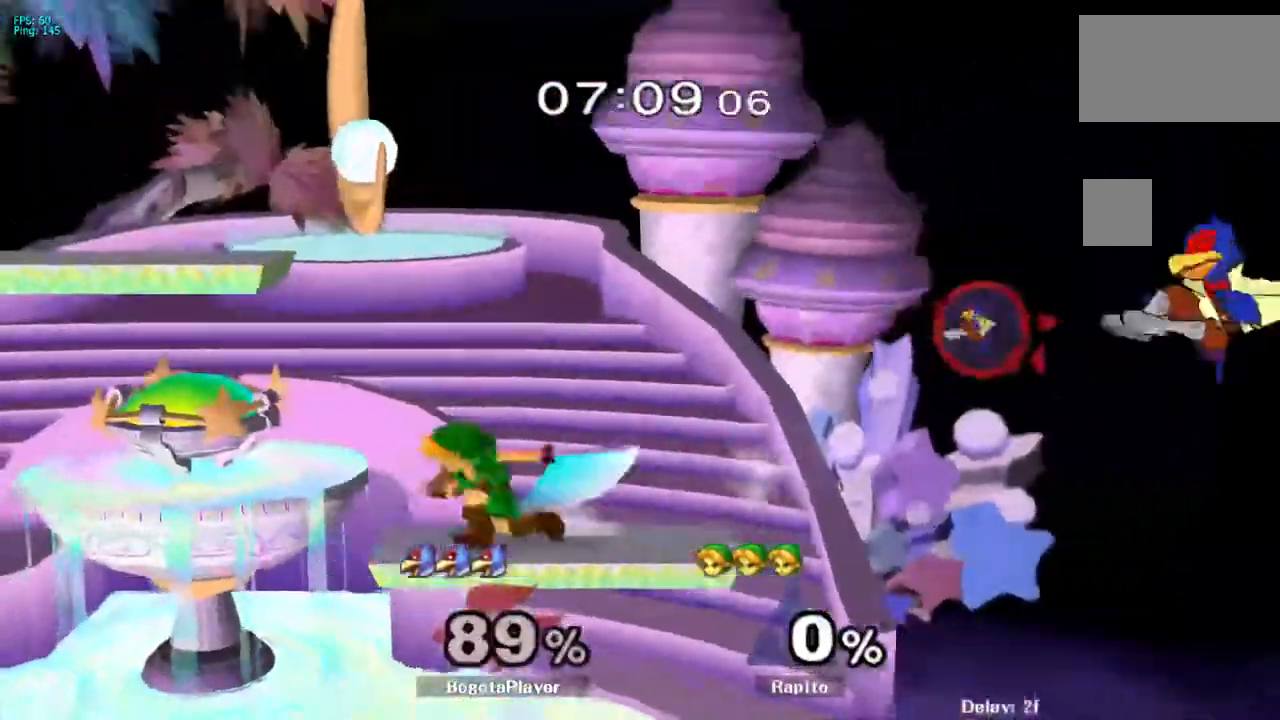
{"buttons": ["B"], "left_stick": "down", "right_stick": "center", "events": [[200, "A", "down"], [217, "A", "up"], [283, "left_stick", "right"], [383, "Y", "down"], [400, "left_stick", "down-right"], [500, "B", "down"], [500, "Y", "up"], [500, "left_stick", "down"]]}
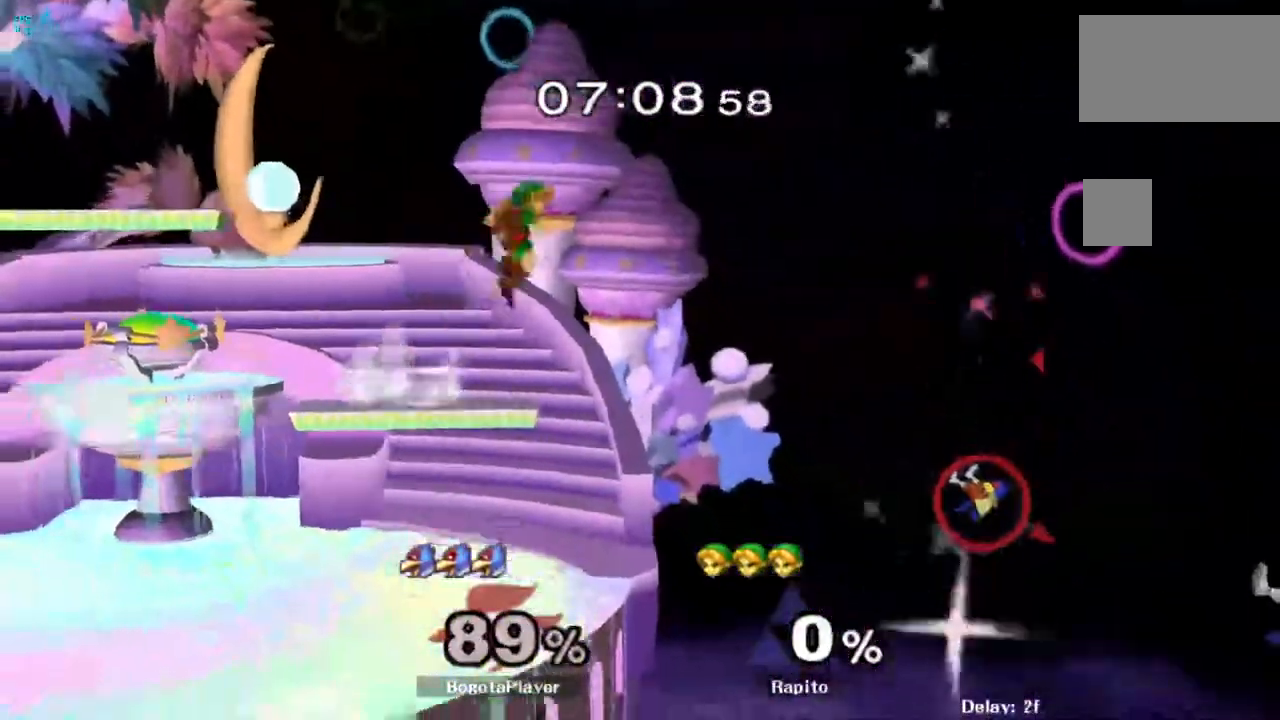
{"buttons": [], "left_stick": "center", "right_stick": "center", "events": [[50, "B", "up"], [67, "B", "down"], [217, "left_stick", "center"], [300, "B", "up"]]}
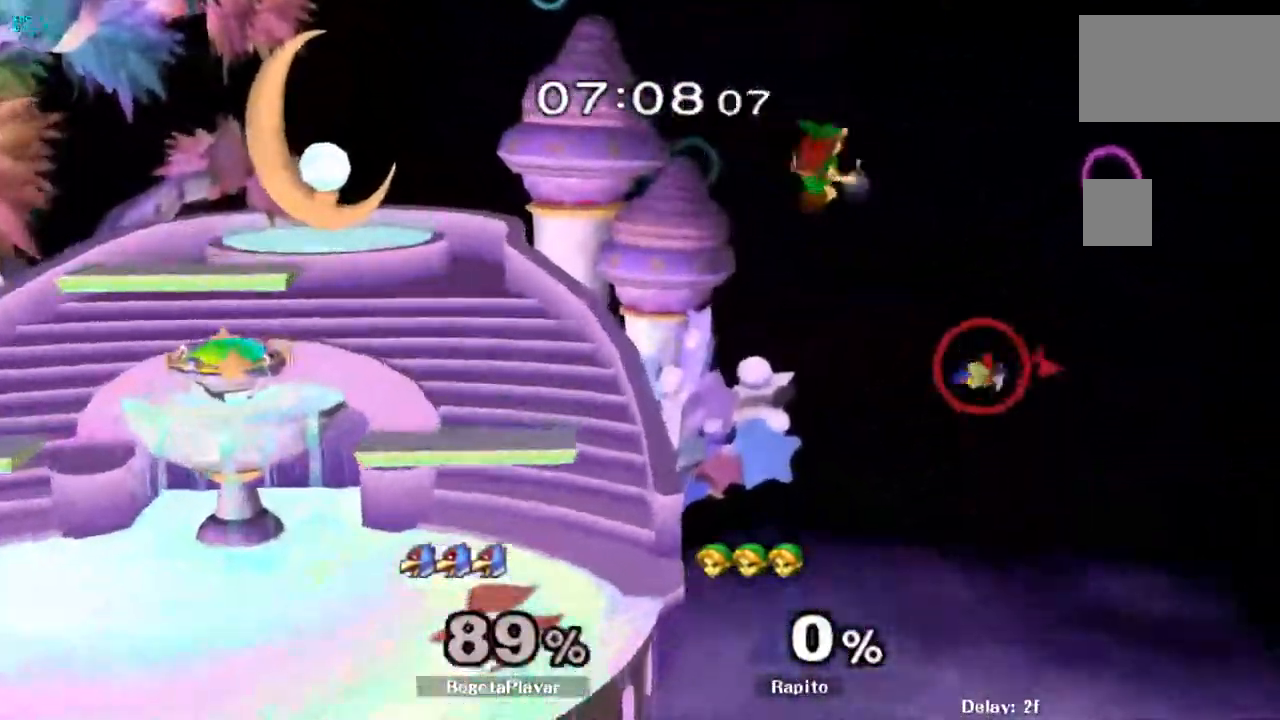
{"buttons": [], "left_stick": "left", "right_stick": "center", "events": [[167, "left_stick", "down"], [267, "right_stick", "right"], [333, "left_stick", "left"], [333, "right_stick", "center"]]}
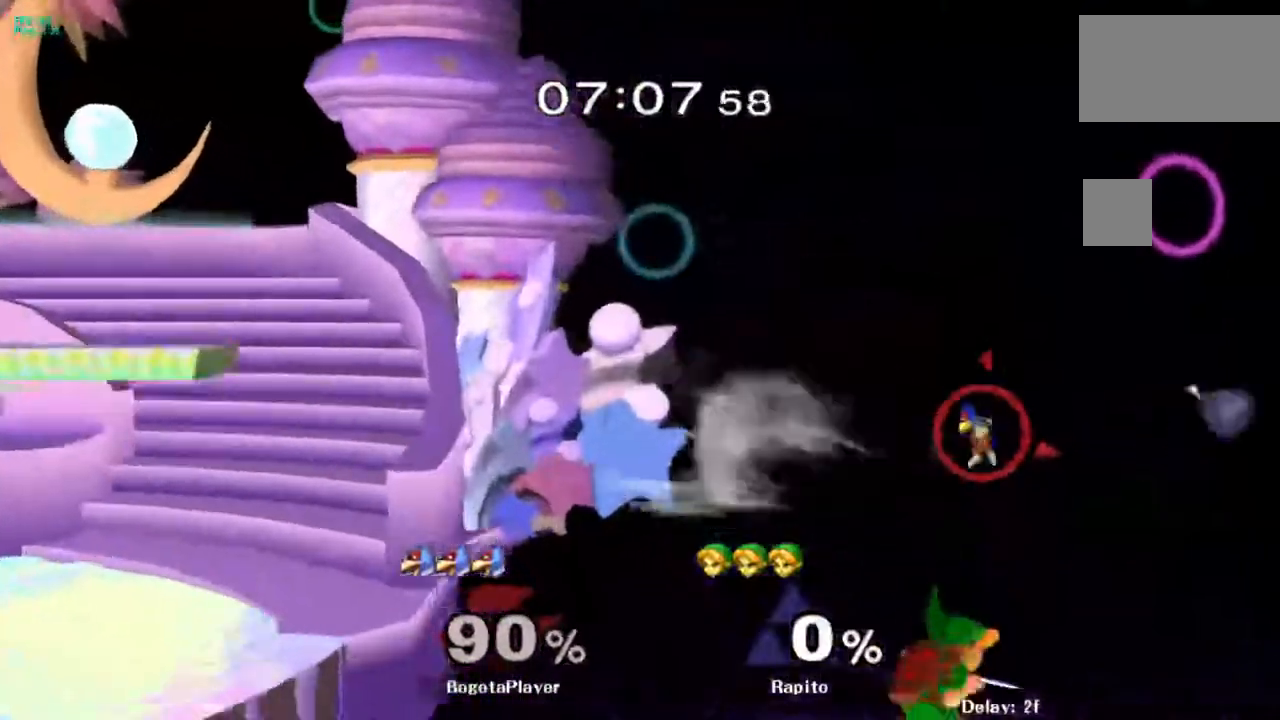
{"buttons": [], "left_stick": "up-left", "right_stick": "center", "events": [[350, "Y", "down"], [467, "Y", "up"], [483, "left_stick", "up-left"]]}